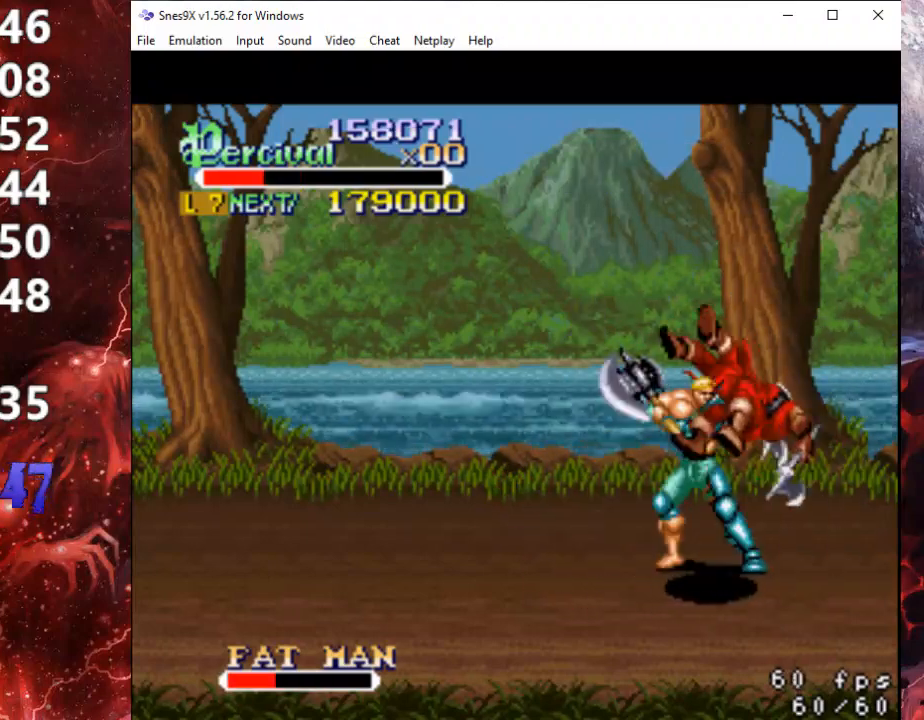
Gameplay with a controller (Xbox layout); each line is a JSON object with the inputs held at the frame after it. "events" lists button and stick changes between this image and that frame as [ms after this image, input, new state], when the widget could be followed in between. Not read: left_stick right_stick.
{"buttons": ["DPAD_RIGHT"], "events": []}
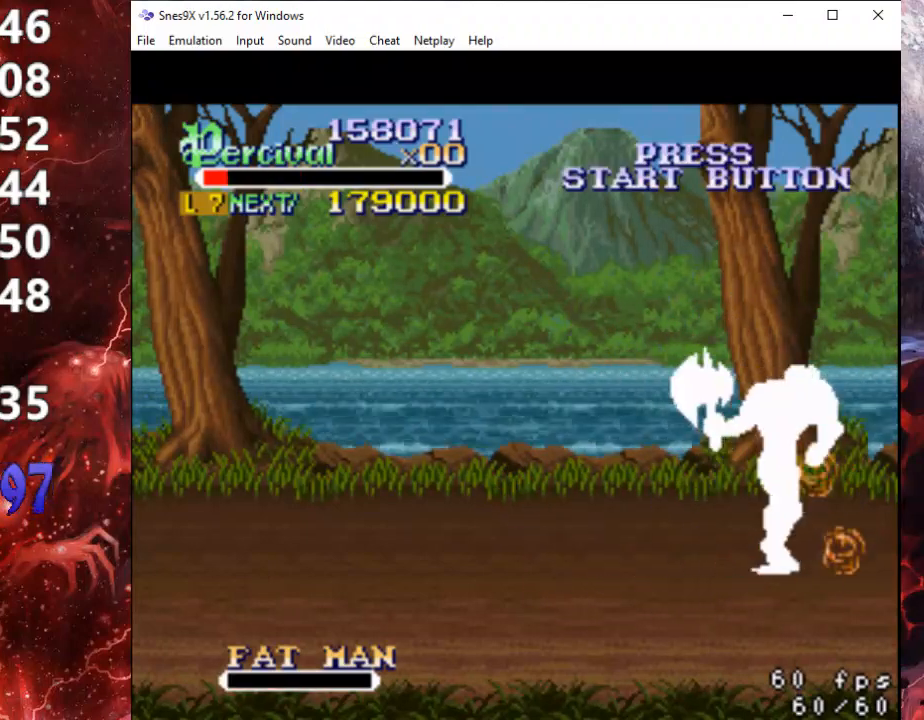
{"buttons": ["DPAD_RIGHT"], "events": [[133, "DPAD_RIGHT", "up"], [233, "DPAD_RIGHT", "down"], [267, "DPAD_RIGHT", "up"], [367, "DPAD_RIGHT", "down"]]}
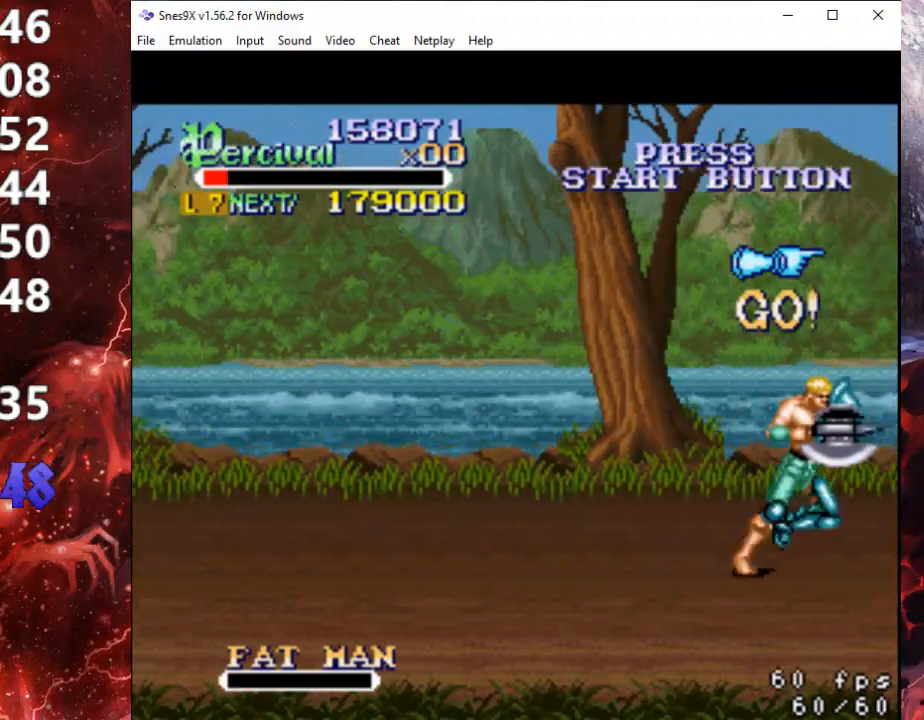
{"buttons": ["DPAD_RIGHT"], "events": [[233, "DPAD_RIGHT", "up"], [367, "DPAD_RIGHT", "down"], [433, "DPAD_RIGHT", "up"], [500, "DPAD_RIGHT", "down"]]}
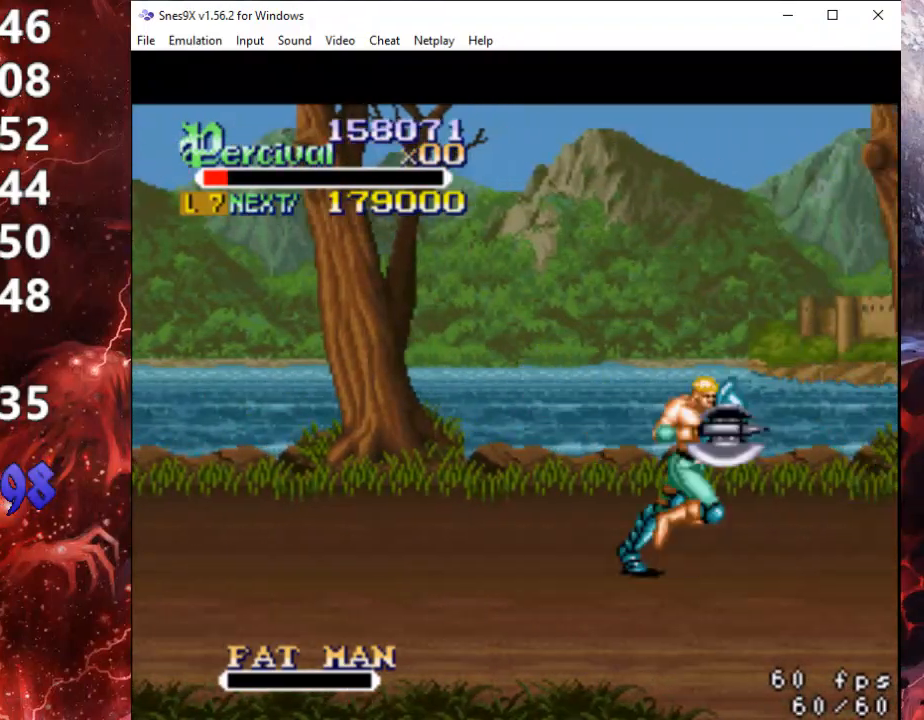
{"buttons": ["DPAD_RIGHT"], "events": [[400, "DPAD_RIGHT", "up"], [500, "DPAD_RIGHT", "down"]]}
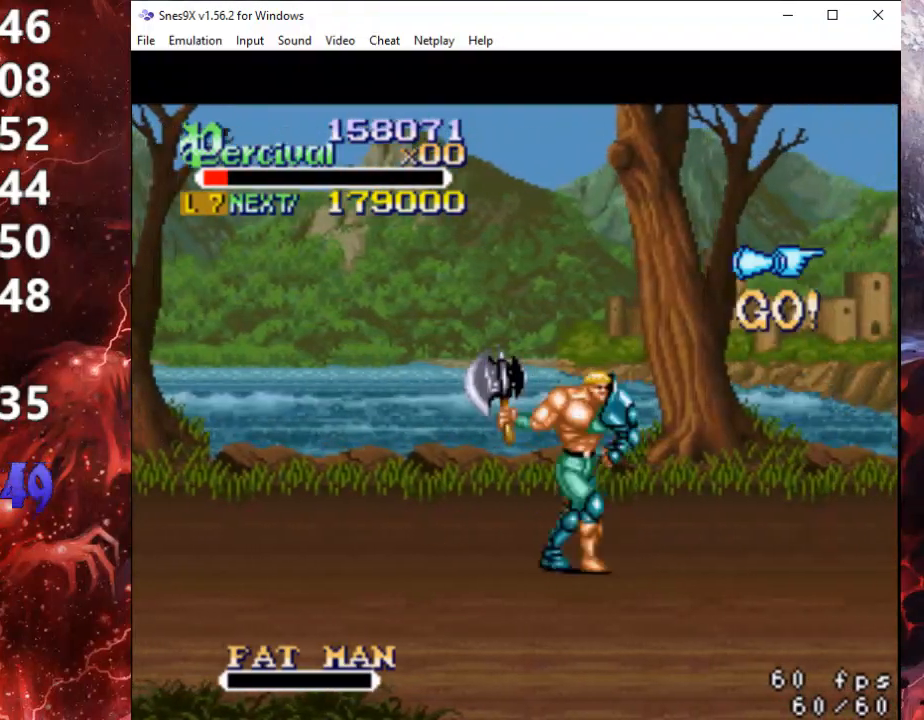
{"buttons": ["DPAD_RIGHT"], "events": [[67, "DPAD_RIGHT", "up"], [133, "DPAD_RIGHT", "down"]]}
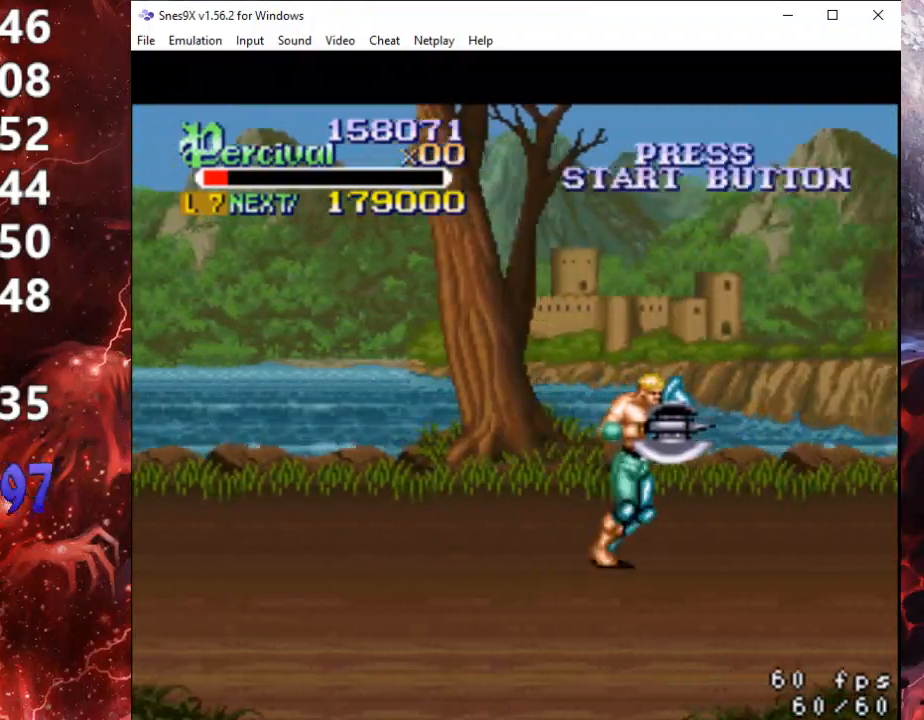
{"buttons": ["DPAD_RIGHT"], "events": [[100, "DPAD_RIGHT", "up"], [200, "DPAD_RIGHT", "down"], [267, "DPAD_RIGHT", "up"], [367, "DPAD_RIGHT", "down"]]}
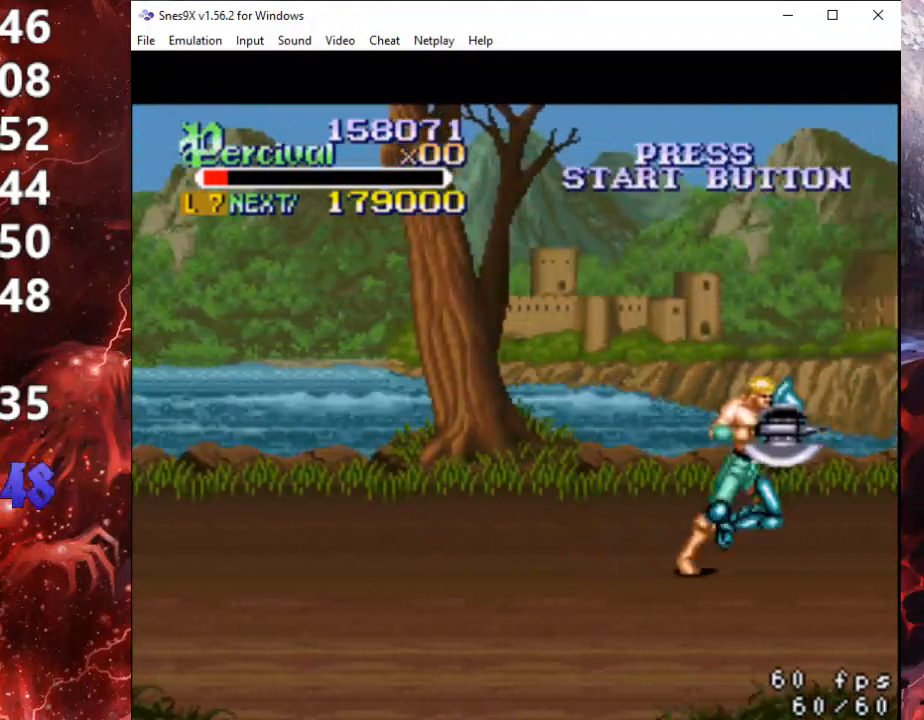
{"buttons": ["B", "DPAD_DOWN", "DPAD_LEFT"], "events": [[233, "DPAD_DOWN", "down"], [300, "DPAD_RIGHT", "up"], [367, "DPAD_LEFT", "down"], [433, "B", "down"]]}
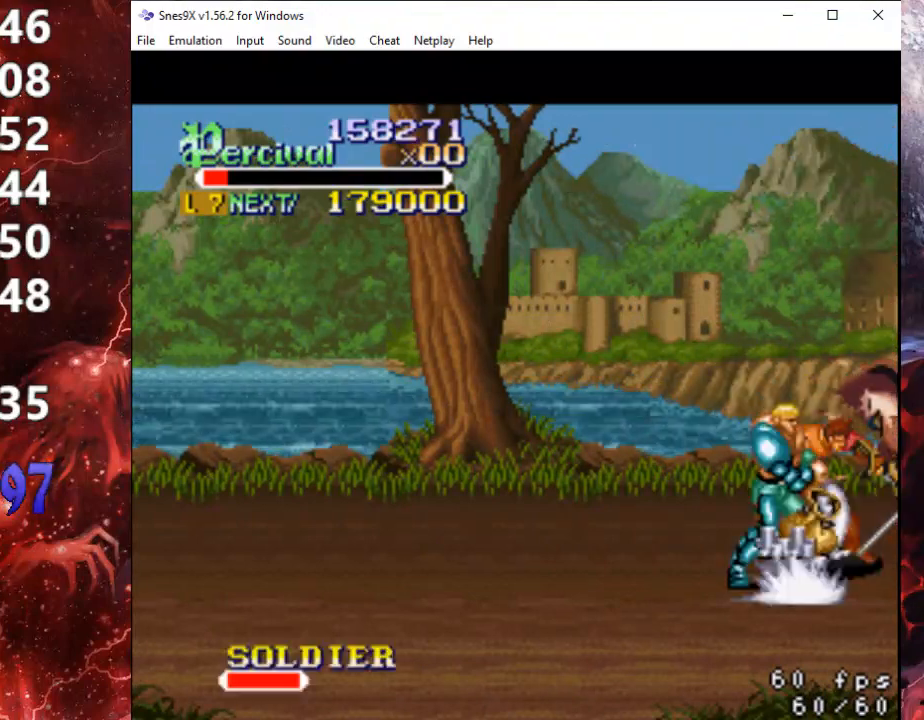
{"buttons": ["DPAD_LEFT"], "events": [[67, "DPAD_DOWN", "up"], [333, "B", "up"]]}
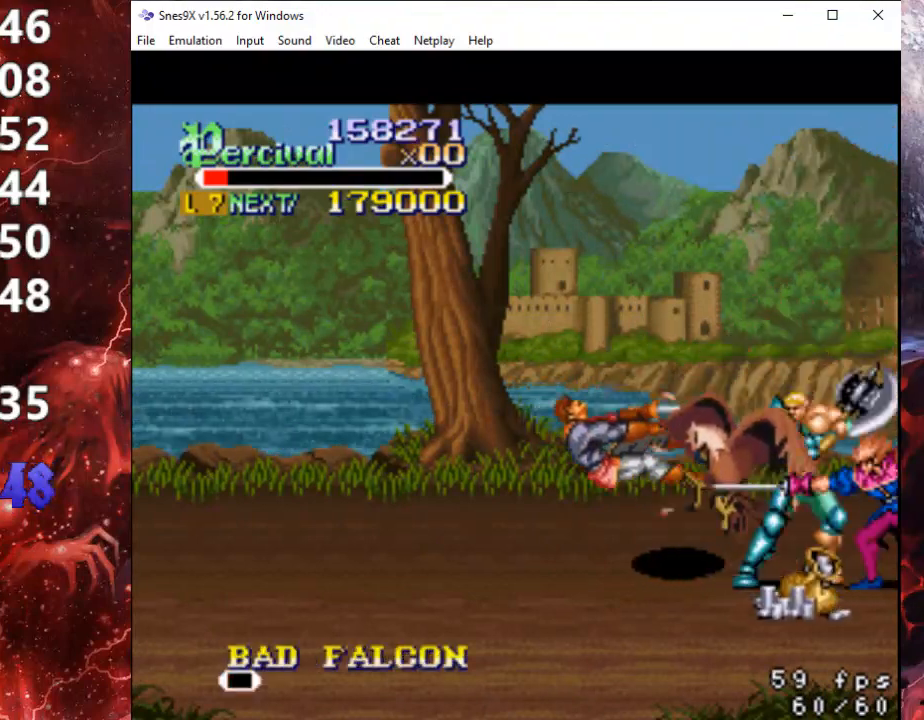
{"buttons": ["DPAD_LEFT"], "events": [[133, "DPAD_UP", "down"], [233, "DPAD_UP", "up"]]}
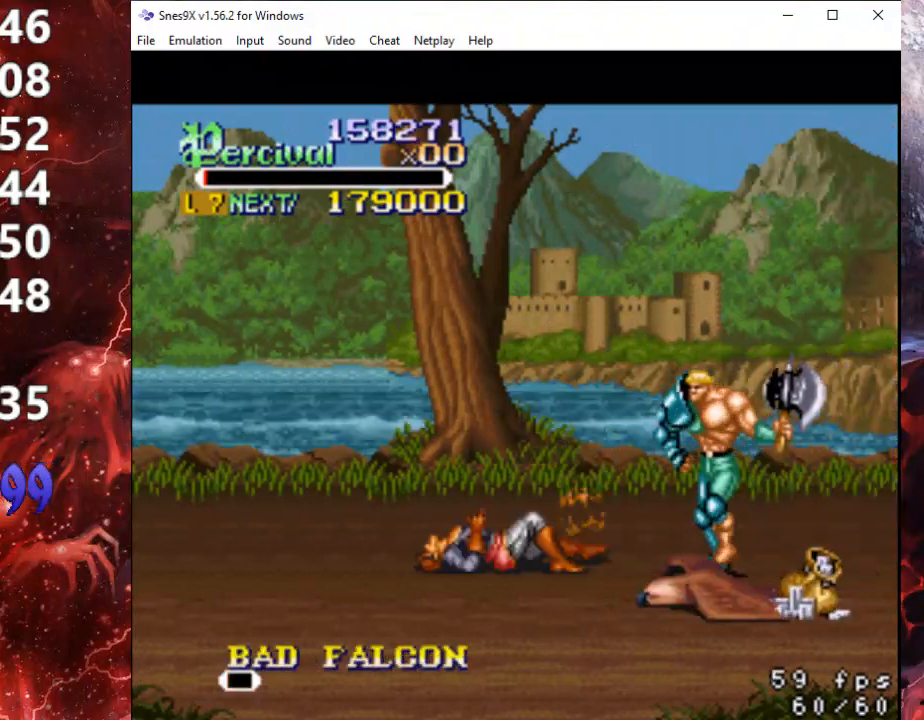
{"buttons": ["DPAD_LEFT"], "events": [[367, "DPAD_DOWN", "down"], [367, "X", "down"], [400, "DPAD_DOWN", "up"], [433, "DPAD_LEFT", "up"], [500, "DPAD_LEFT", "down"], [500, "X", "up"]]}
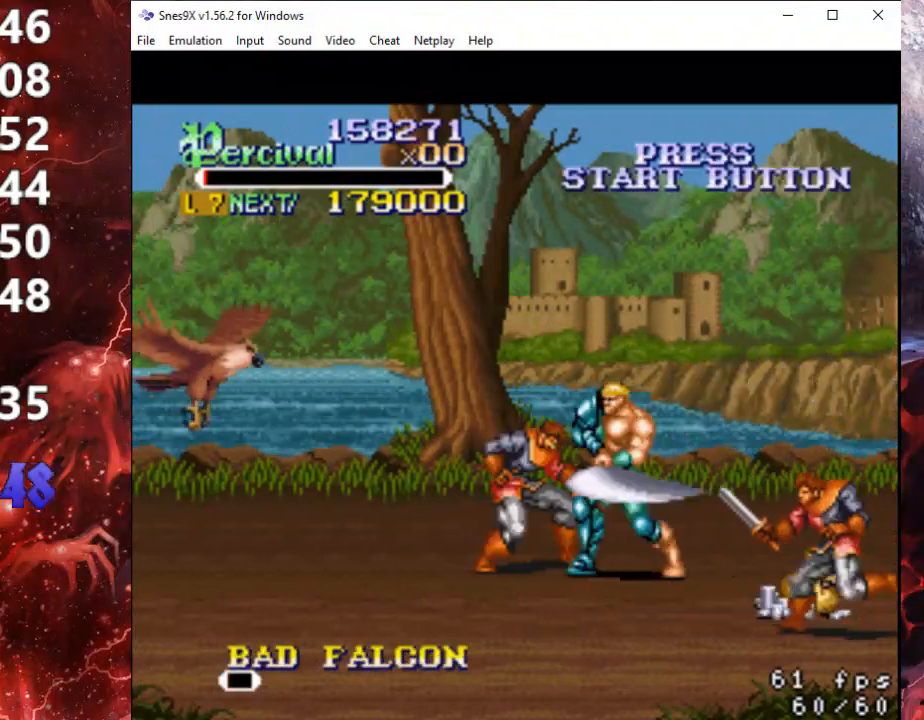
{"buttons": [], "events": [[33, "X", "down"], [300, "DPAD_LEFT", "up"], [333, "X", "up"]]}
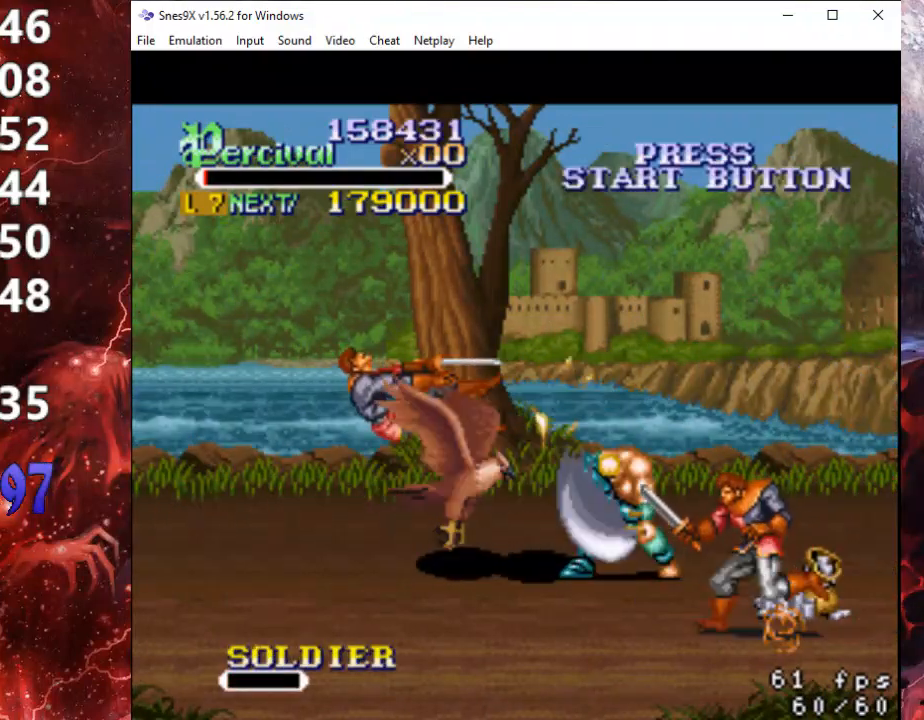
{"buttons": ["DPAD_UP", "DPAD_LEFT"], "events": [[33, "DPAD_LEFT", "down"], [33, "DPAD_UP", "down"]]}
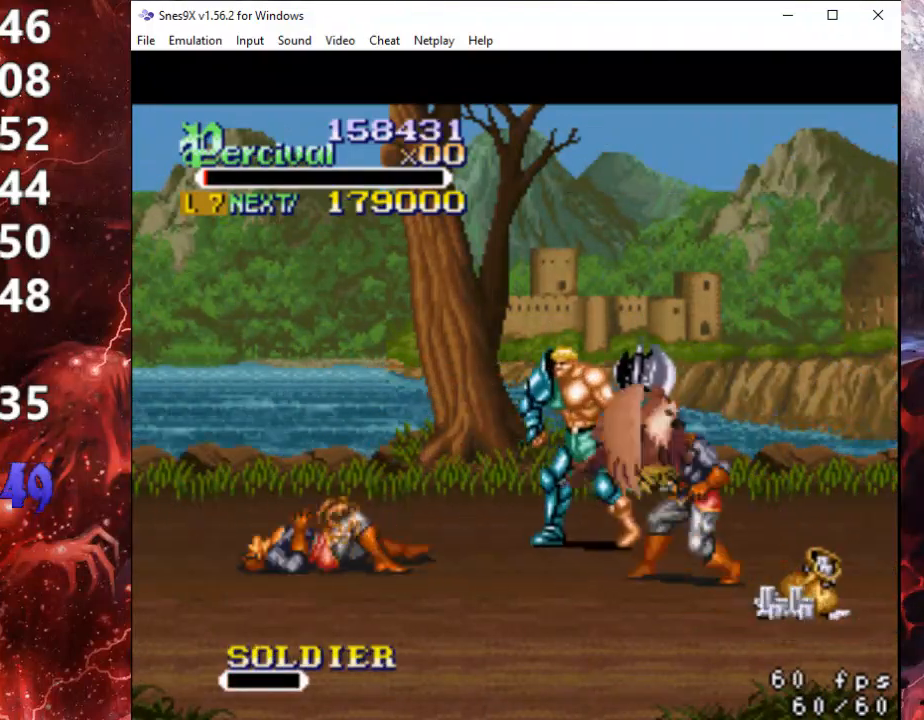
{"buttons": ["X", "DPAD_DOWN", "DPAD_RIGHT"], "events": [[33, "DPAD_UP", "up"], [167, "DPAD_LEFT", "up"], [200, "DPAD_RIGHT", "down"], [233, "DPAD_DOWN", "down"], [233, "X", "down"]]}
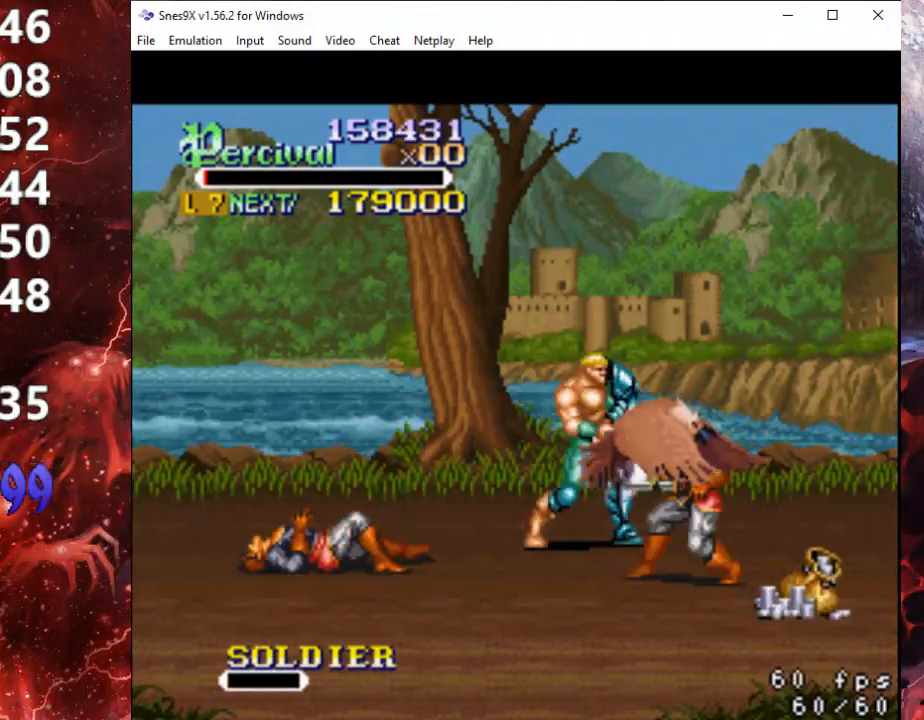
{"buttons": ["DPAD_DOWN"], "events": [[33, "DPAD_RIGHT", "up"], [33, "X", "up"], [67, "DPAD_DOWN", "up"], [133, "DPAD_DOWN", "down"], [267, "X", "down"], [300, "DPAD_RIGHT", "down"], [500, "DPAD_RIGHT", "up"], [500, "X", "up"]]}
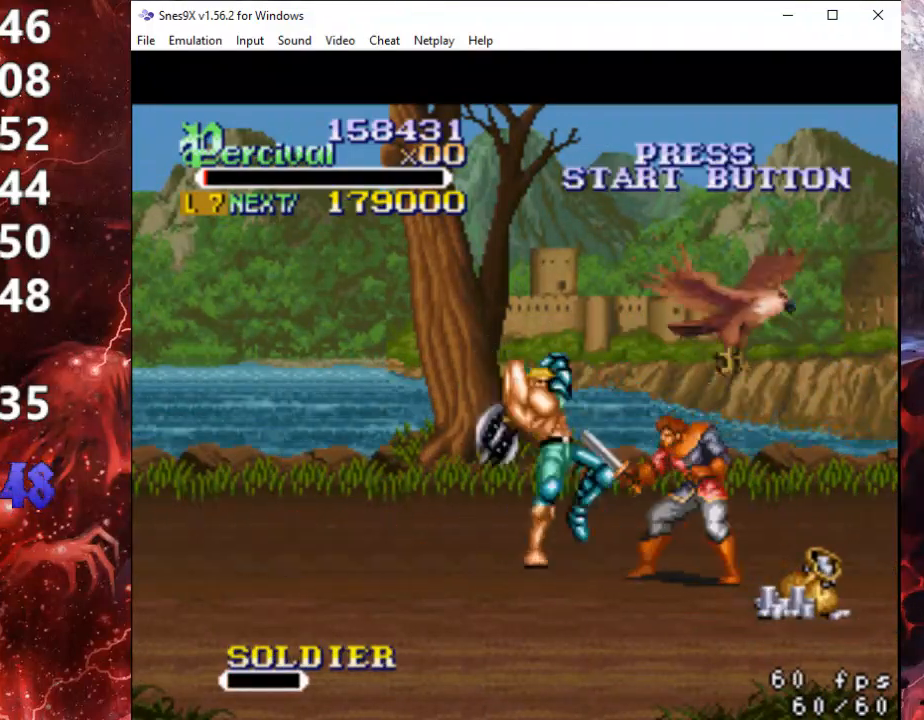
{"buttons": [], "events": [[33, "DPAD_RIGHT", "down"], [133, "DPAD_RIGHT", "up"], [233, "DPAD_RIGHT", "down"], [267, "DPAD_DOWN", "up"], [267, "DPAD_RIGHT", "up"], [367, "DPAD_RIGHT", "down"], [500, "DPAD_RIGHT", "up"]]}
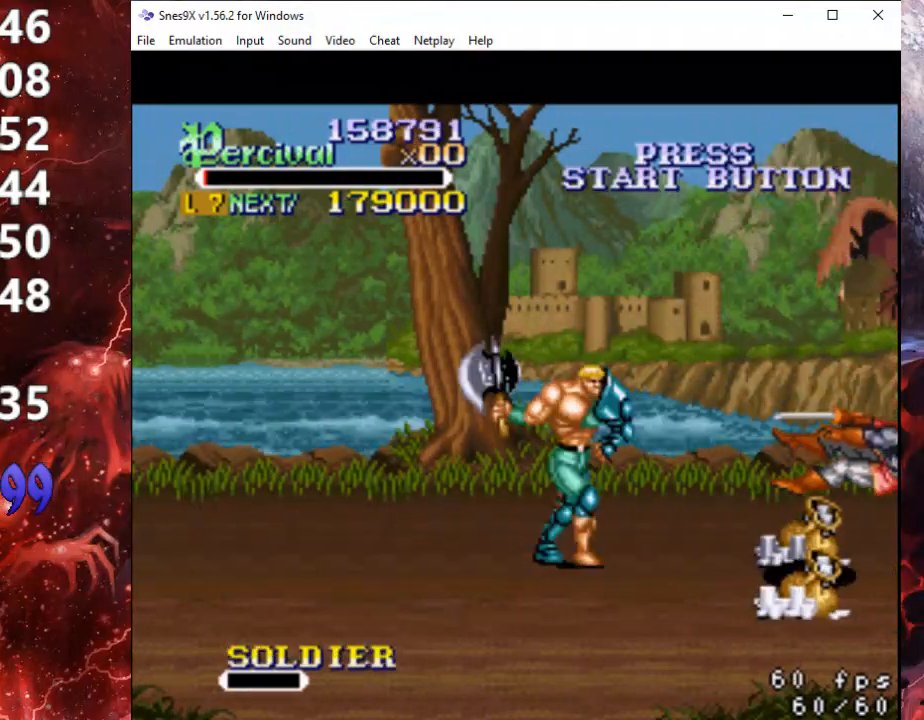
{"buttons": ["DPAD_DOWN", "DPAD_RIGHT"], "events": [[233, "DPAD_DOWN", "down"], [233, "DPAD_RIGHT", "down"]]}
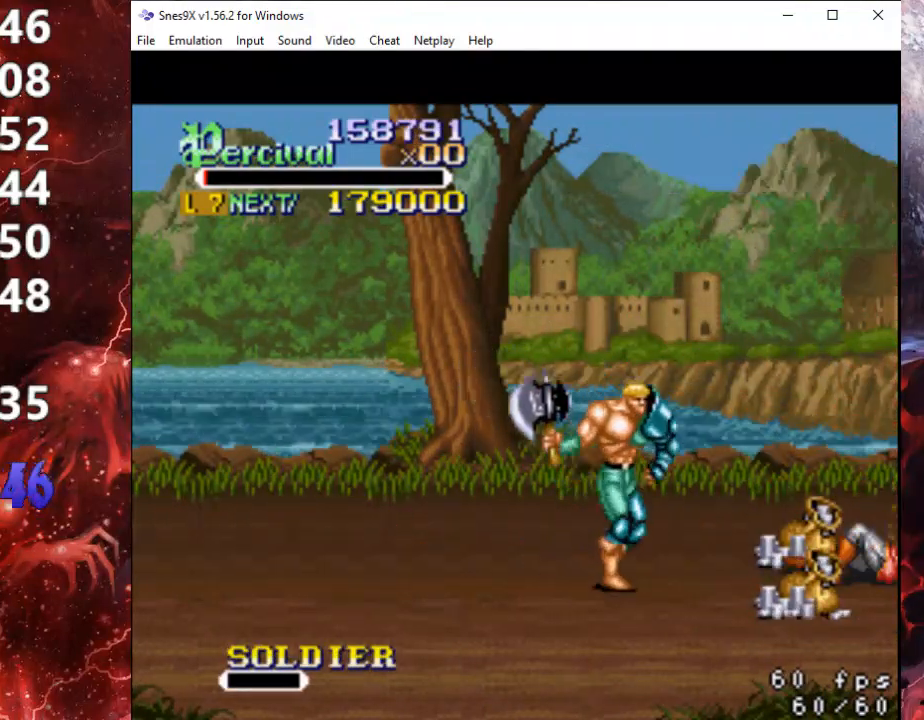
{"buttons": ["DPAD_UP", "DPAD_RIGHT"], "events": [[133, "DPAD_DOWN", "up"], [467, "DPAD_UP", "down"]]}
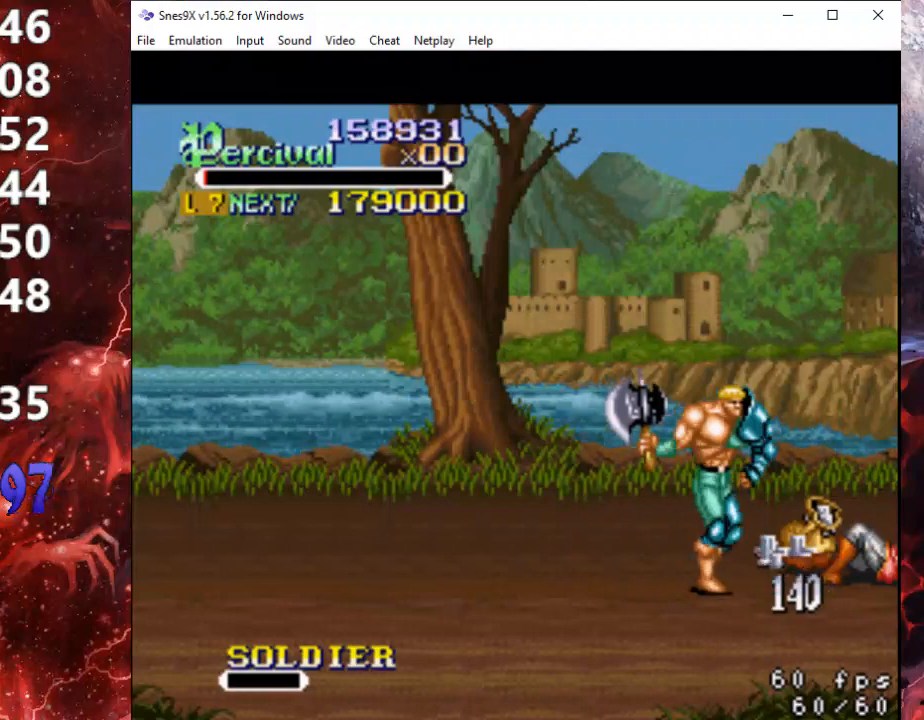
{"buttons": ["DPAD_RIGHT"], "events": [[233, "DPAD_RIGHT", "up"], [233, "DPAD_UP", "up"], [333, "DPAD_RIGHT", "down"], [400, "DPAD_RIGHT", "up"], [467, "DPAD_RIGHT", "down"]]}
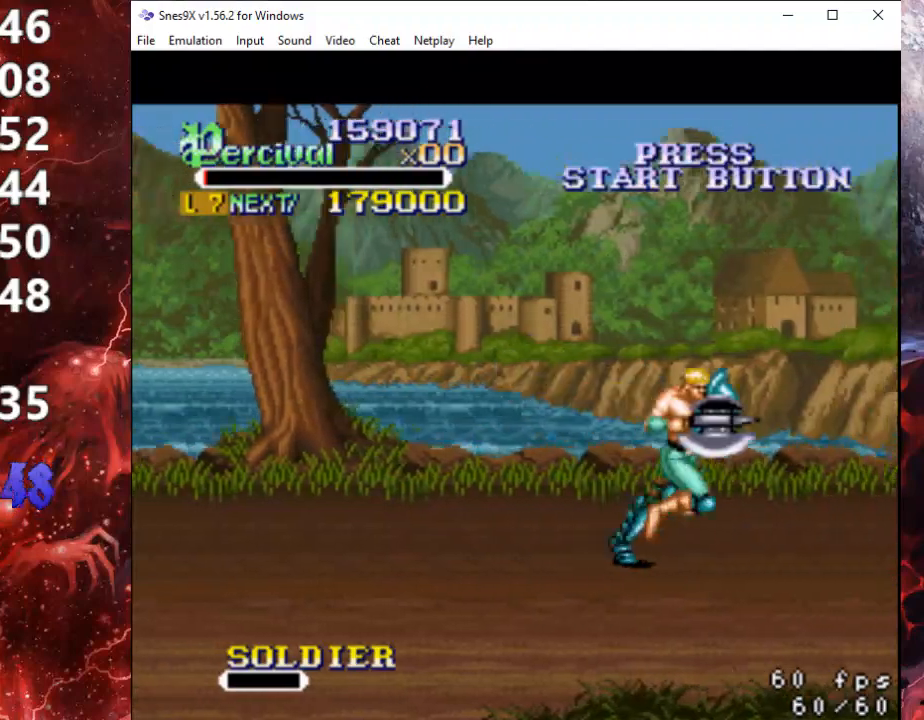
{"buttons": ["DPAD_RIGHT"], "events": [[367, "DPAD_RIGHT", "up"], [467, "DPAD_RIGHT", "down"]]}
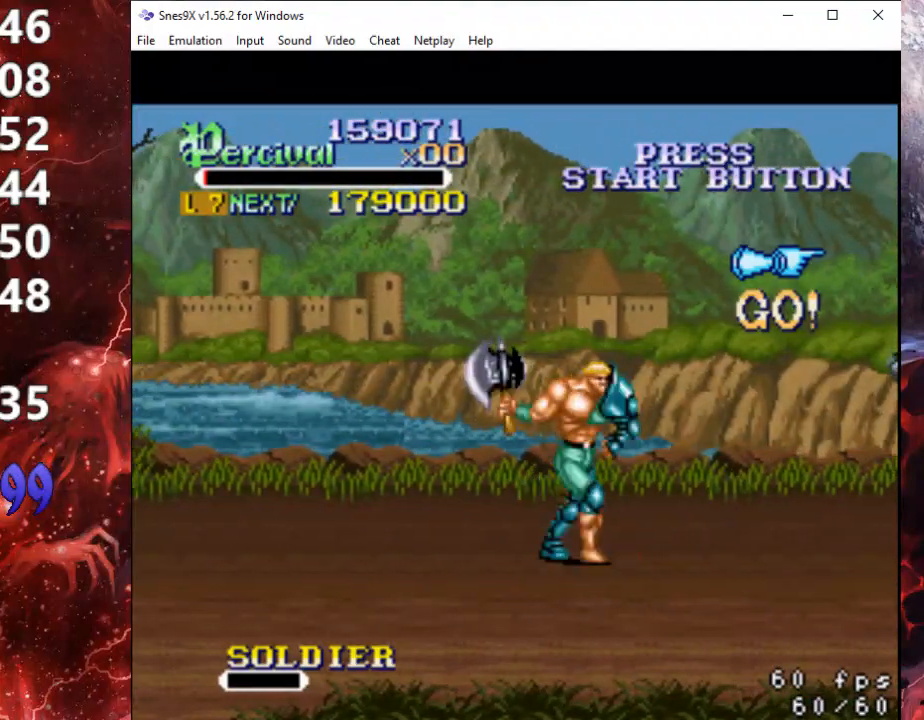
{"buttons": [], "events": [[33, "DPAD_RIGHT", "up"], [133, "DPAD_RIGHT", "down"], [433, "DPAD_RIGHT", "up"]]}
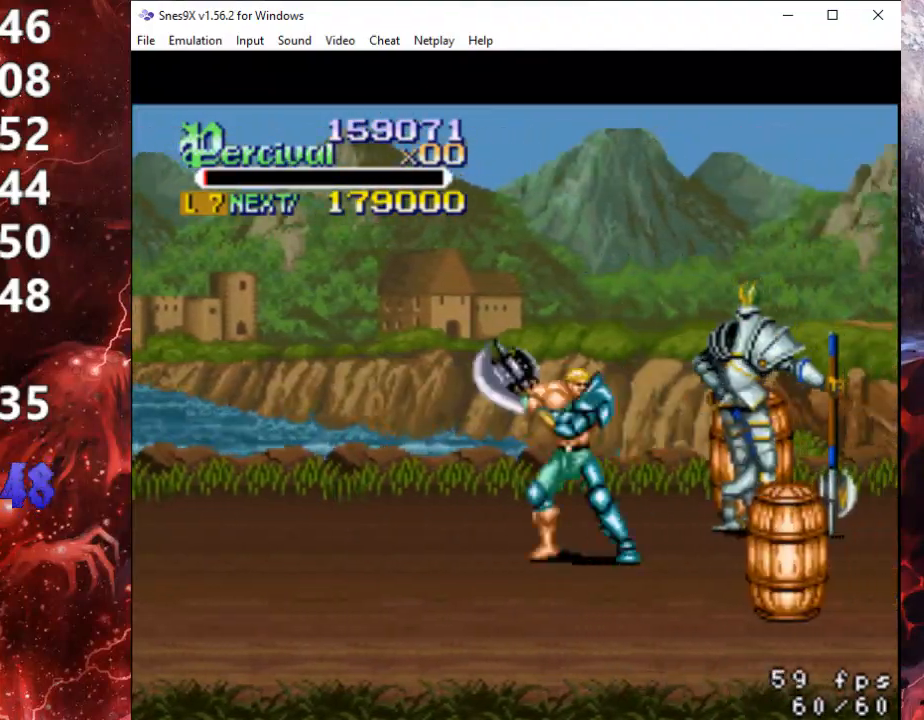
{"buttons": ["Y", "DPAD_UP", "DPAD_RIGHT"], "events": [[100, "DPAD_RIGHT", "down"], [267, "DPAD_UP", "down"], [467, "Y", "down"]]}
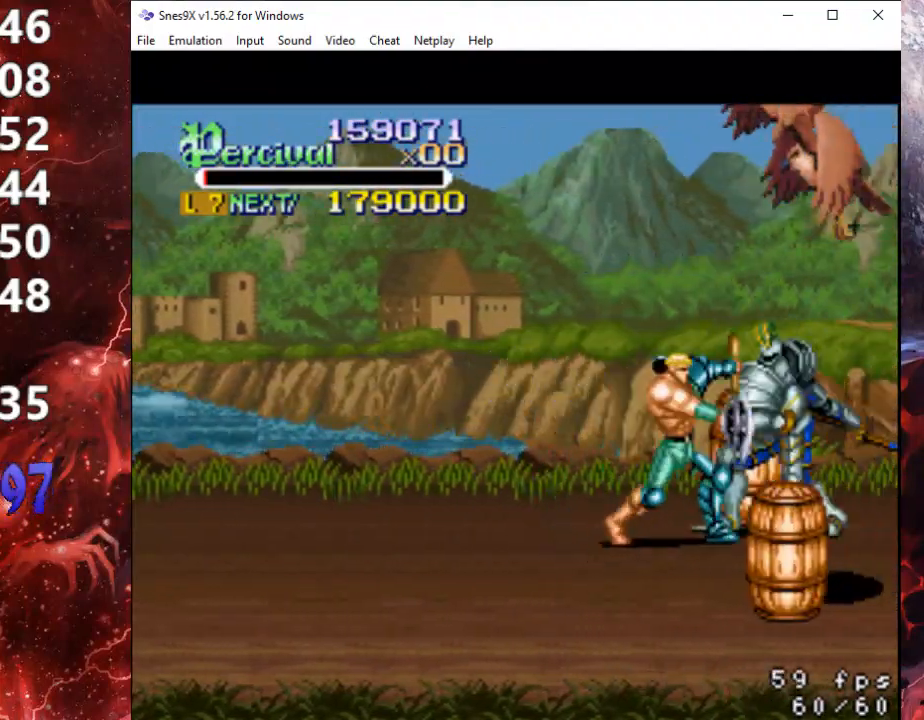
{"buttons": ["Y"], "events": [[233, "DPAD_RIGHT", "up"], [267, "DPAD_UP", "up"], [333, "Y", "up"], [400, "Y", "down"]]}
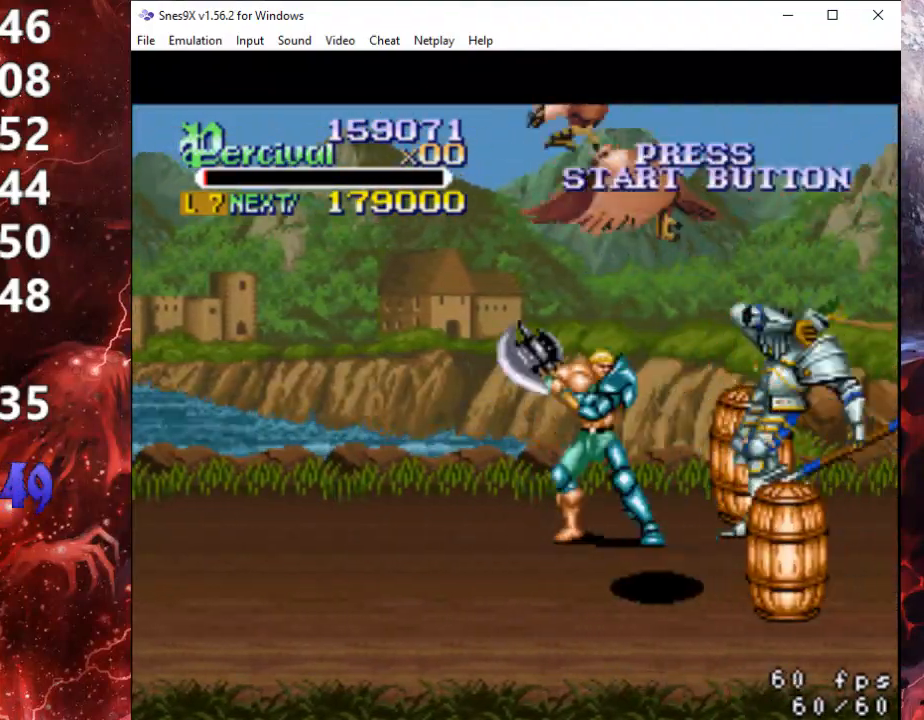
{"buttons": ["Y", "DPAD_RIGHT"], "events": [[300, "DPAD_RIGHT", "down"], [333, "Y", "up"], [400, "Y", "down"]]}
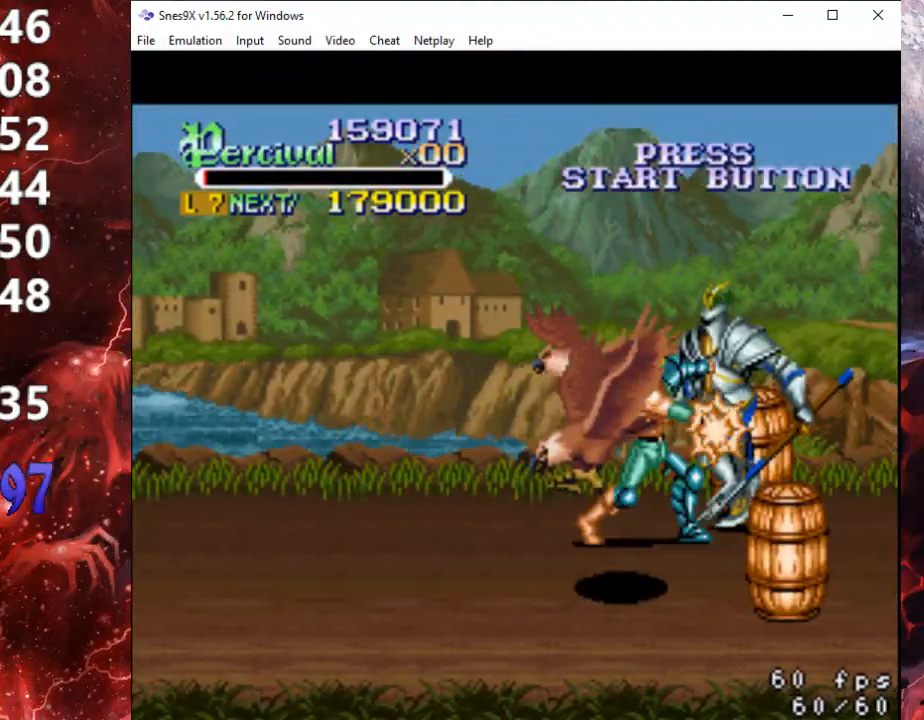
{"buttons": [], "events": [[67, "Y", "up"], [133, "DPAD_RIGHT", "up"], [167, "X", "down"], [233, "DPAD_RIGHT", "down"], [267, "X", "up"], [300, "DPAD_RIGHT", "up"], [367, "DPAD_RIGHT", "down"], [367, "X", "down"], [467, "DPAD_RIGHT", "up"], [467, "X", "up"]]}
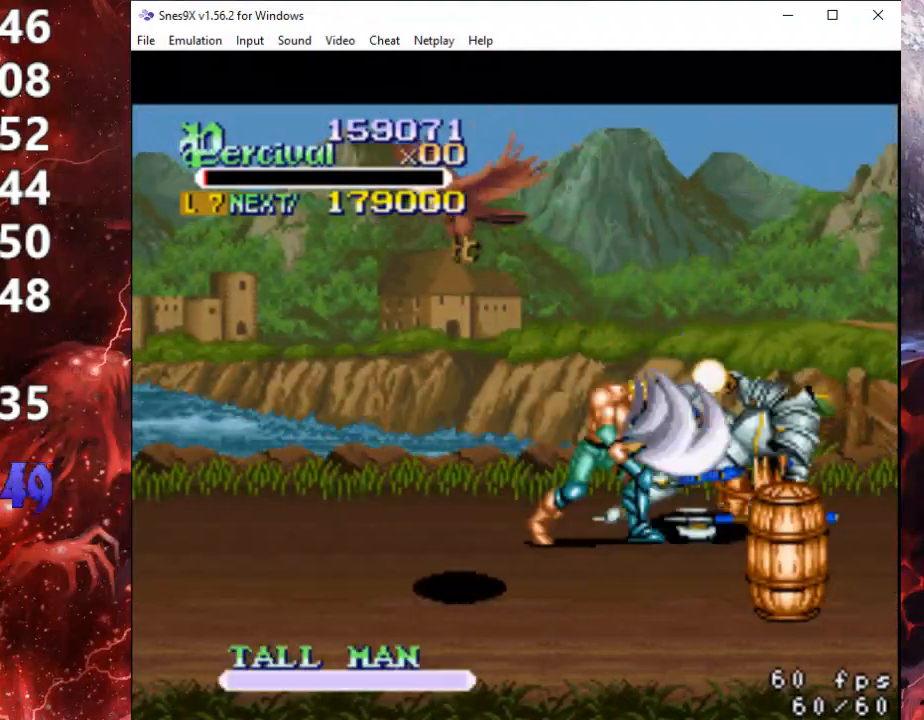
{"buttons": ["DPAD_RIGHT"], "events": [[33, "DPAD_RIGHT", "down"], [33, "X", "down"], [200, "DPAD_RIGHT", "up"], [200, "X", "up"], [500, "DPAD_RIGHT", "down"]]}
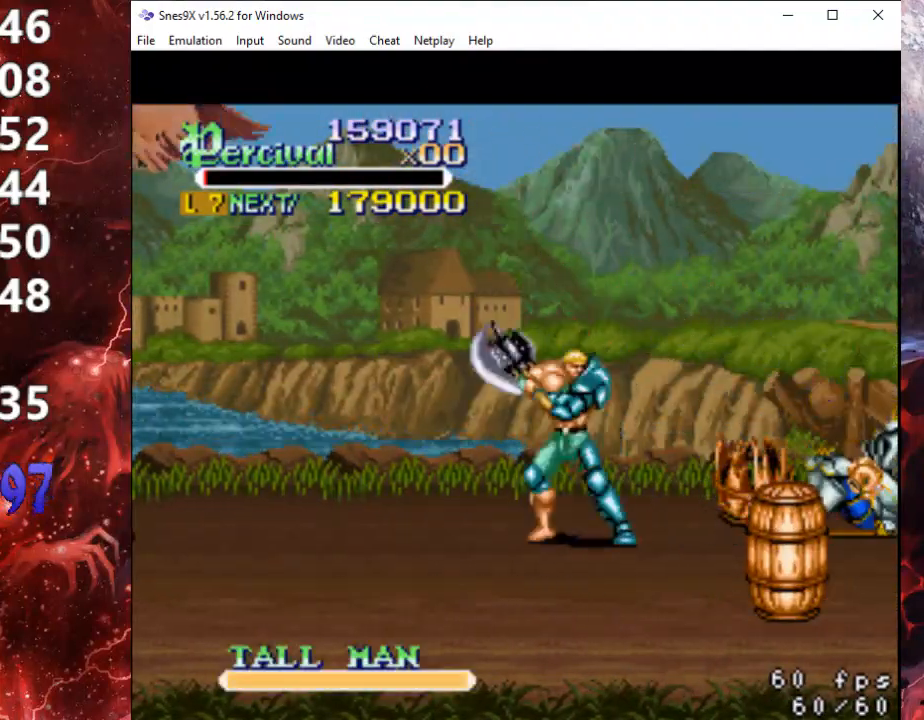
{"buttons": ["DPAD_RIGHT"], "events": [[67, "DPAD_RIGHT", "up"], [167, "DPAD_RIGHT", "down"]]}
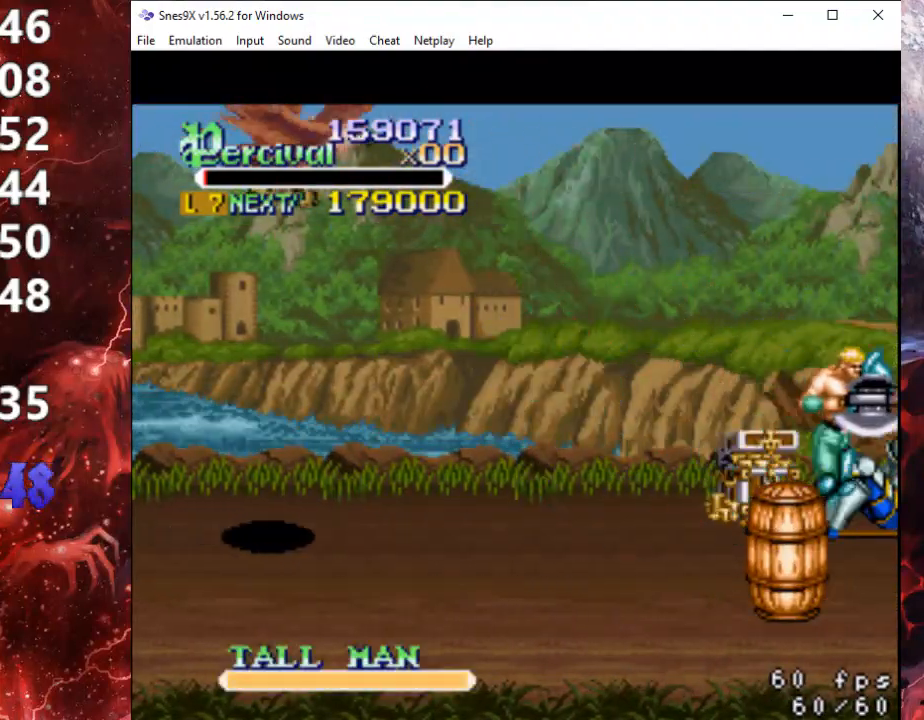
{"buttons": ["X", "DPAD_RIGHT"], "events": [[33, "DPAD_RIGHT", "up"], [300, "DPAD_RIGHT", "down"], [300, "X", "down"]]}
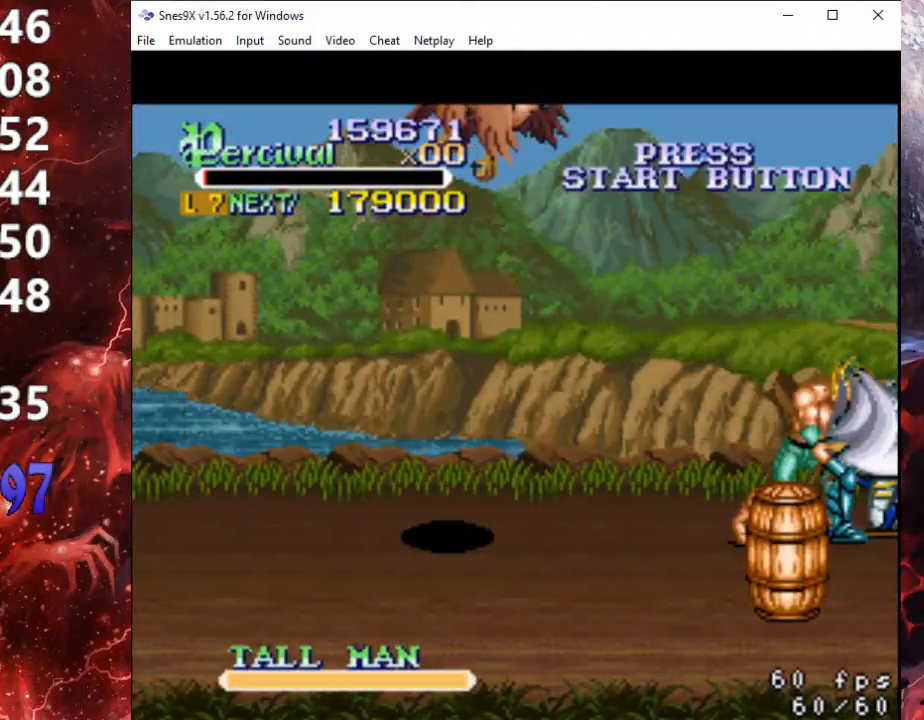
{"buttons": [], "events": [[233, "DPAD_RIGHT", "up"], [267, "X", "up"]]}
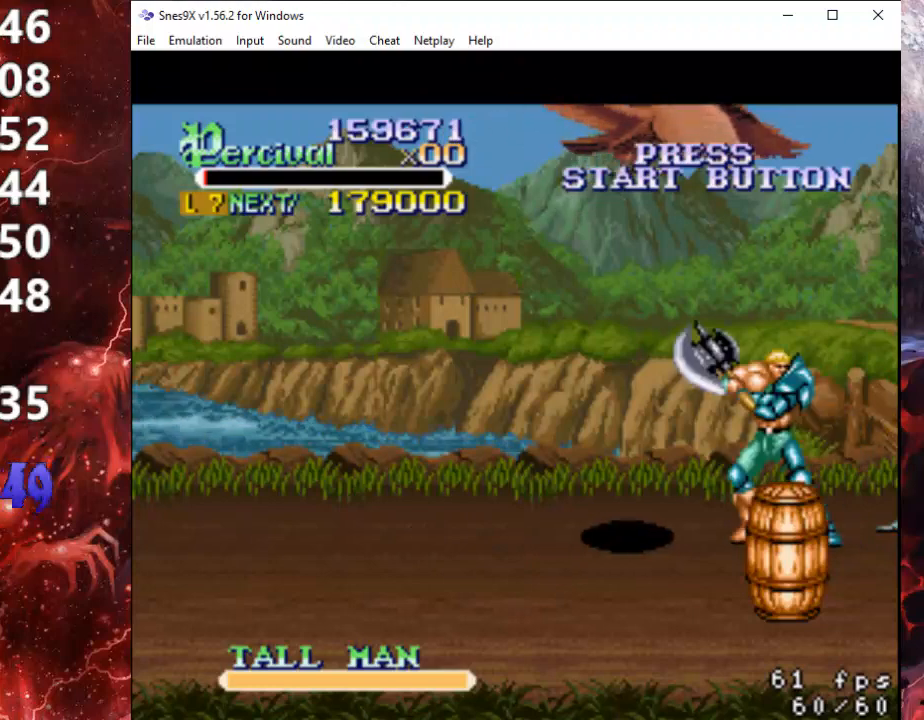
{"buttons": ["Y"], "events": [[100, "Y", "down"]]}
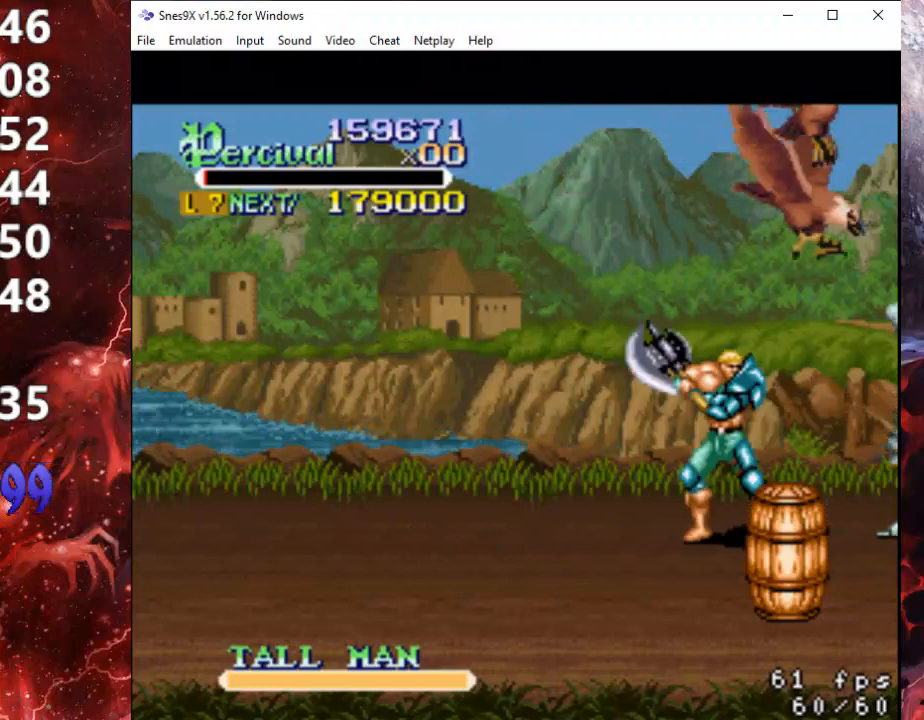
{"buttons": ["X"], "events": [[367, "DPAD_RIGHT", "down"], [367, "Y", "up"], [467, "DPAD_RIGHT", "up"], [467, "X", "down"]]}